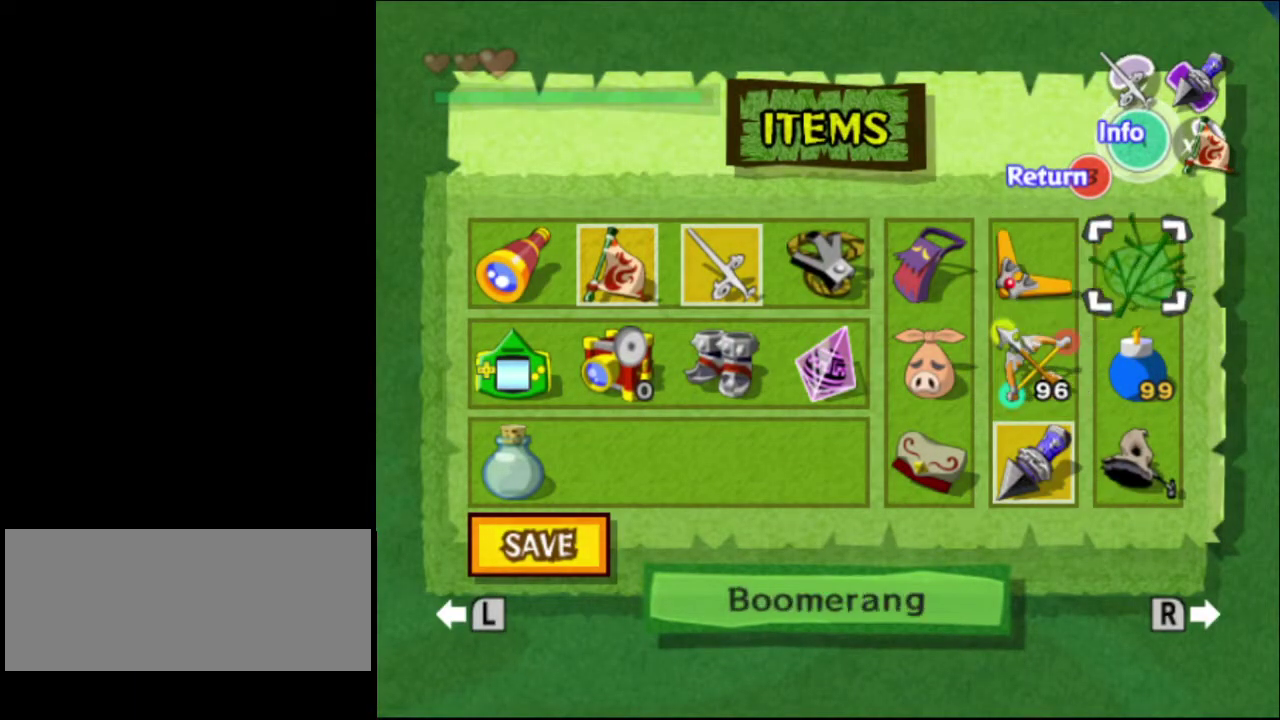
Gameplay with a controller; each line is a JSON object with the inputs held at the frame after it (dt_ms = milliseconds from this image to that frame). "events" lists button and stick changes between this image and that frame as [ms after this image, input, new state], when the widget could be followed in between. Not read: L3 R3.
{"dt_ms": 700, "buttons": [], "left_stick": "up", "right_stick": "left", "events": [[83, "START", "up"], [183, "CIRCLE", "down"], [283, "CIRCLE", "up"], [433, "right_stick", "left"], [633, "left_stick", "down"], [683, "left_stick", "up"]]}
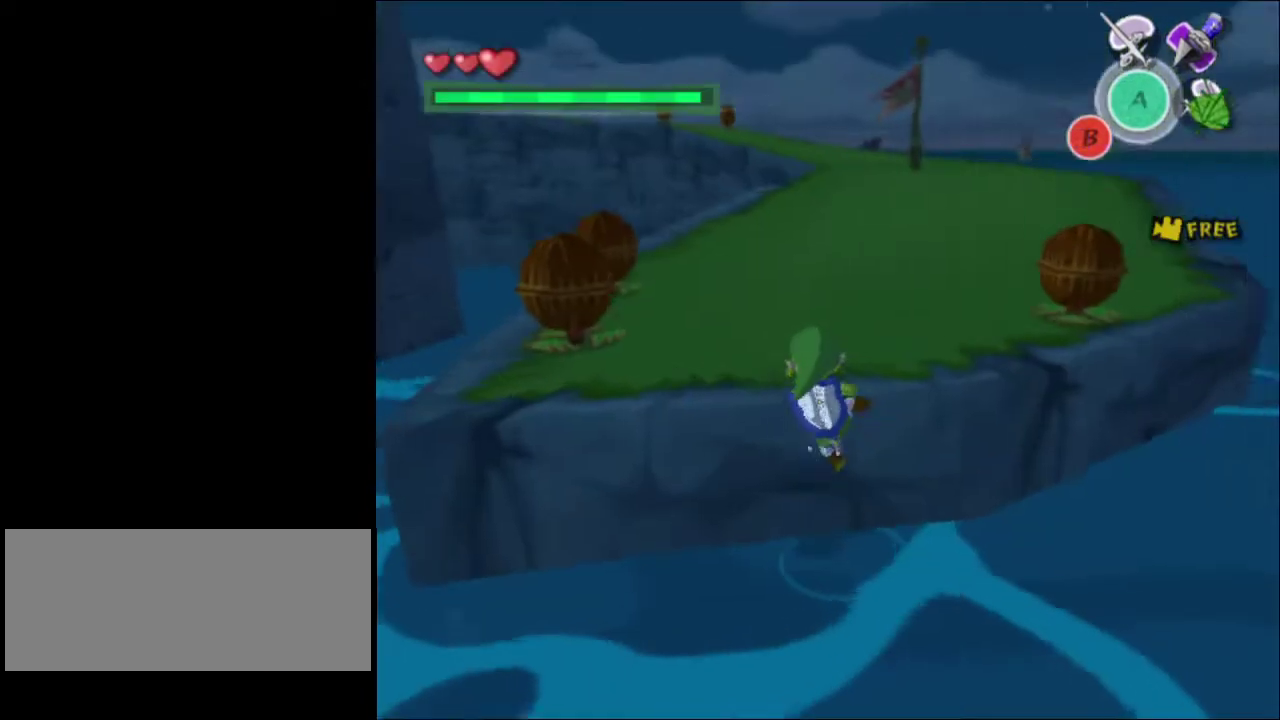
{"dt_ms": 400, "buttons": [], "left_stick": "up-right", "right_stick": "center", "events": [[133, "right_stick", "down"], [267, "right_stick", "center"], [300, "left_stick", "up-right"]]}
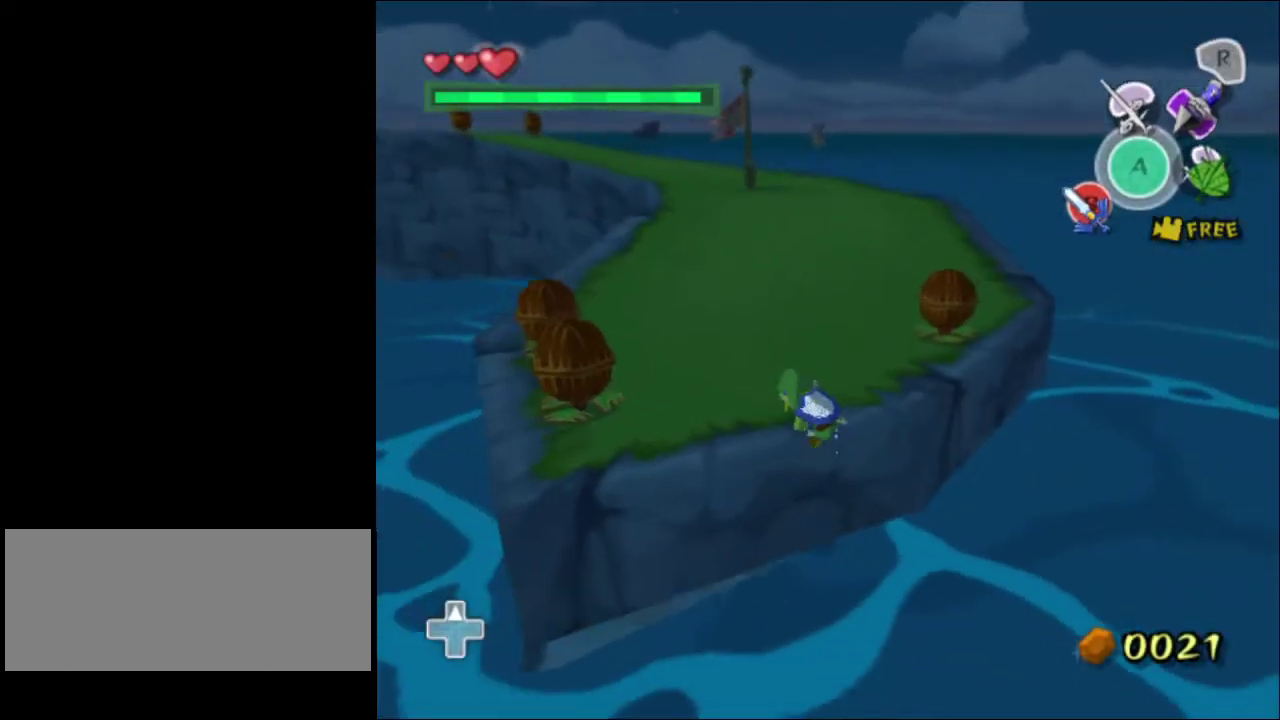
{"dt_ms": 500, "buttons": [], "left_stick": "up-right", "right_stick": "center", "events": []}
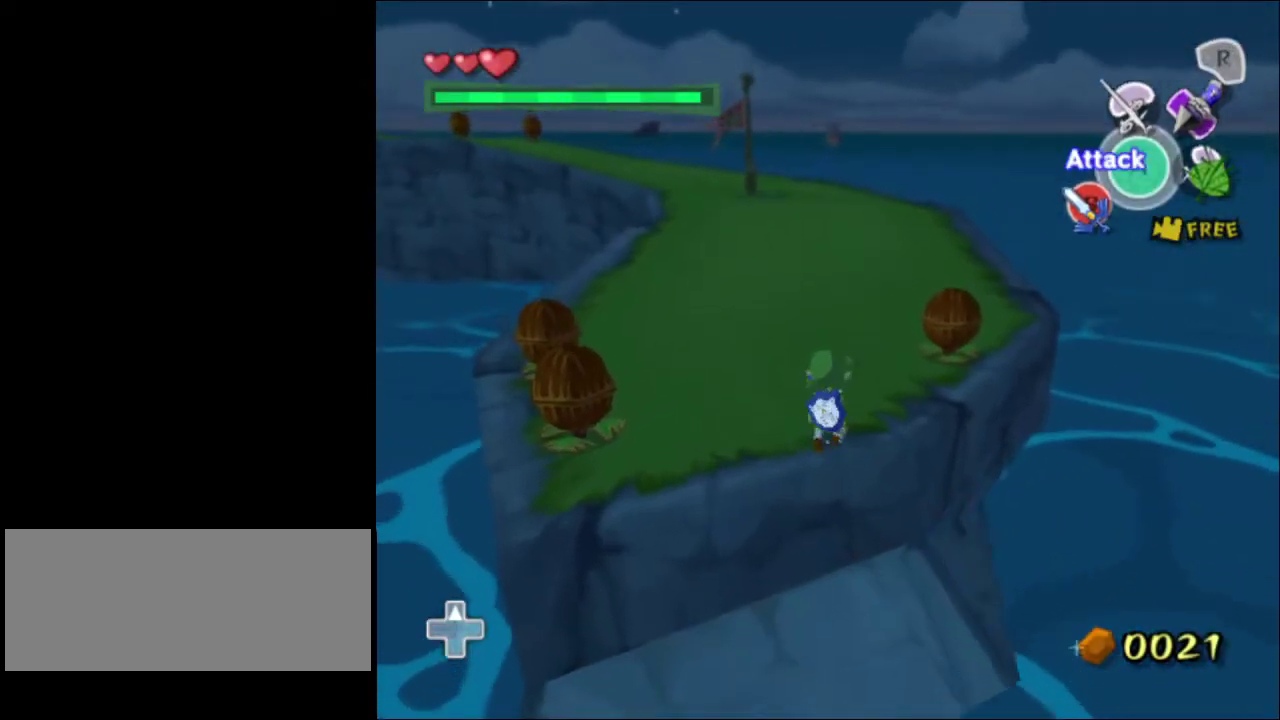
{"dt_ms": 600, "buttons": ["TRIANGLE"], "left_stick": "center", "right_stick": "center", "events": [[533, "left_stick", "center"], [600, "TRIANGLE", "down"]]}
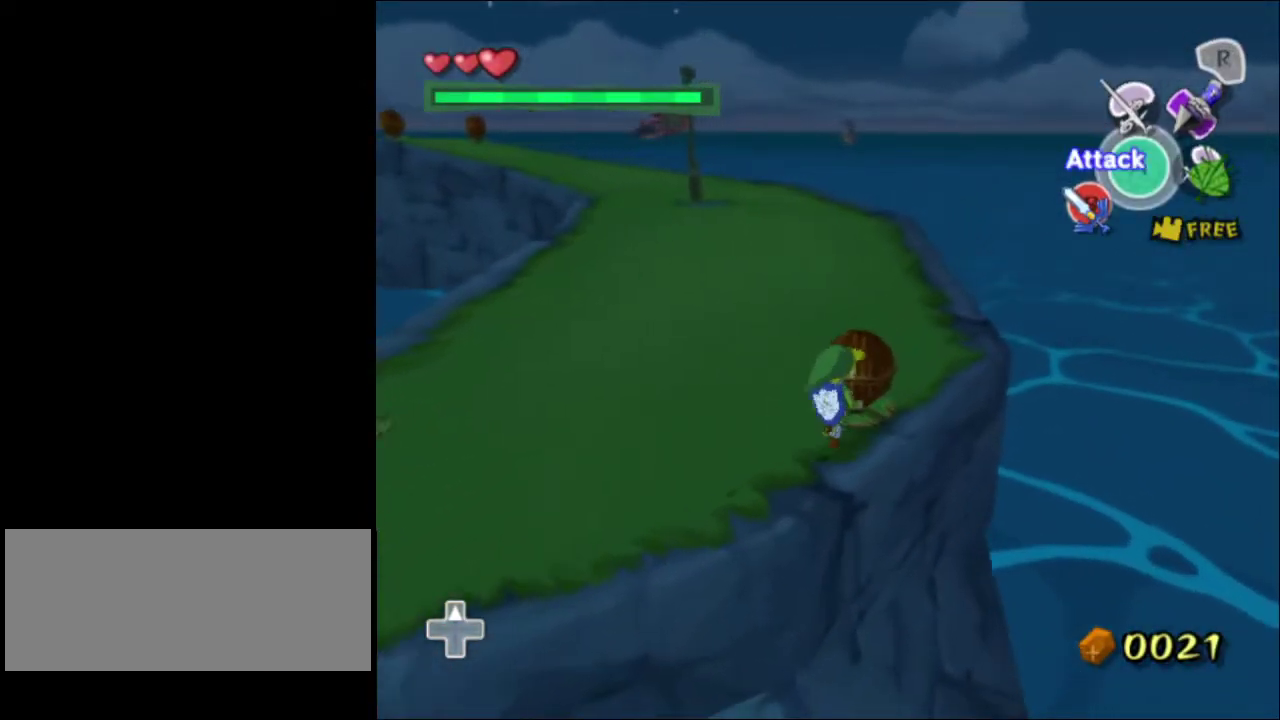
{"dt_ms": 500, "buttons": [], "left_stick": "center", "right_stick": "center", "events": [[100, "TRIANGLE", "up"], [283, "right_stick", "right"], [417, "right_stick", "center"]]}
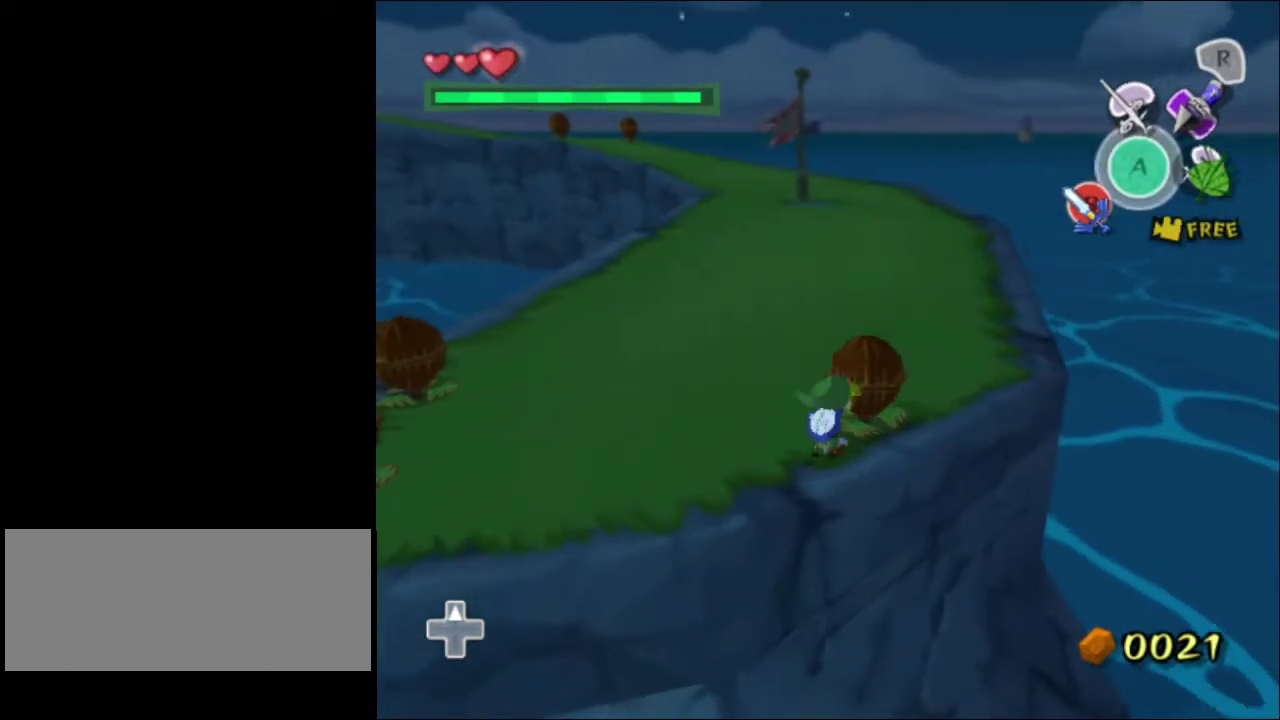
{"dt_ms": 400, "buttons": [], "left_stick": "up-left", "right_stick": "center", "events": [[217, "right_stick", "down-right"], [283, "left_stick", "up-left"], [350, "right_stick", "center"]]}
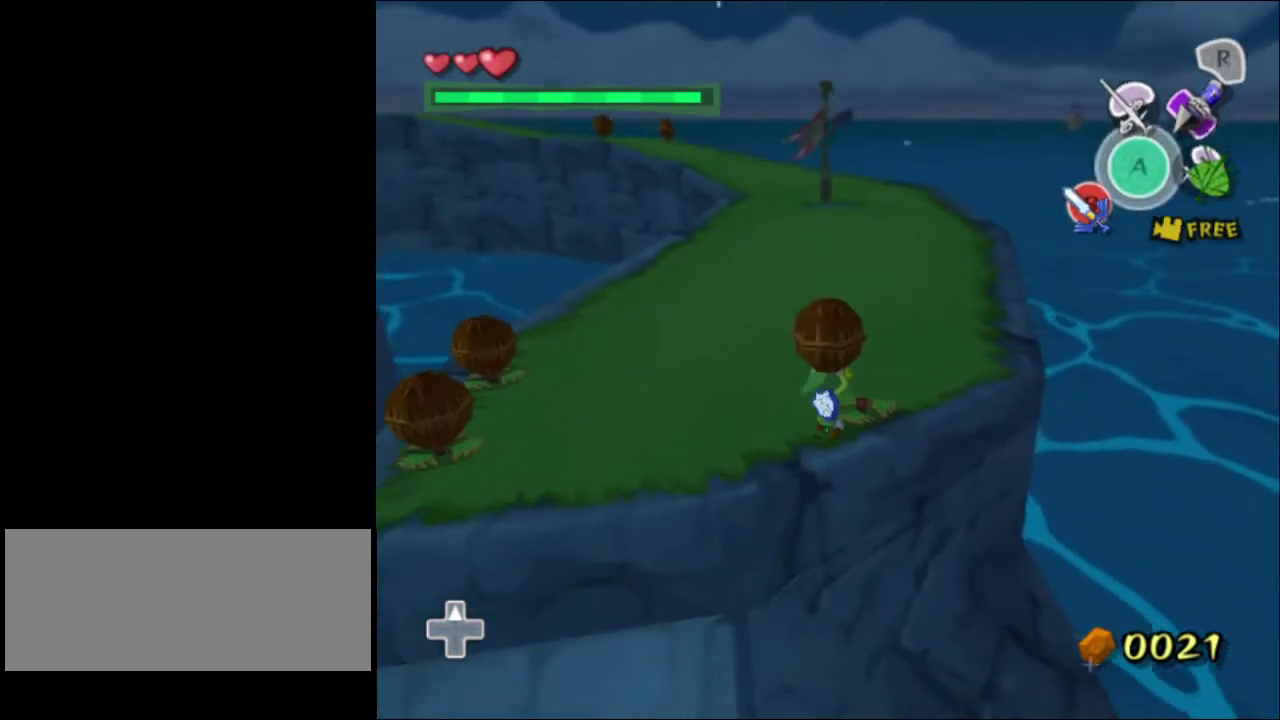
{"dt_ms": 400, "buttons": [], "left_stick": "up", "right_stick": "center", "events": [[67, "left_stick", "center"], [267, "right_stick", "down"], [333, "left_stick", "down"], [367, "right_stick", "center"], [400, "left_stick", "up"]]}
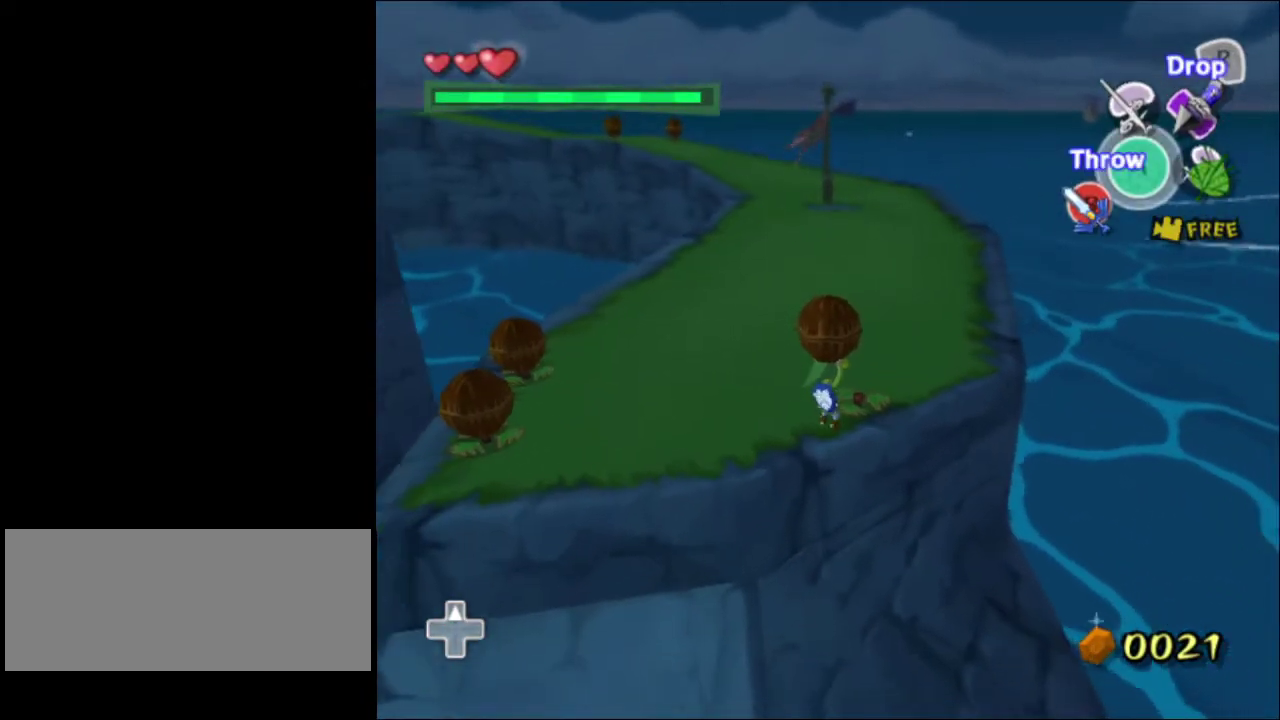
{"dt_ms": 800, "buttons": ["TRIANGLE"], "left_stick": "center", "right_stick": "center", "events": [[117, "left_stick", "up-left"], [250, "left_stick", "up"], [733, "TRIANGLE", "down"], [733, "left_stick", "center"]]}
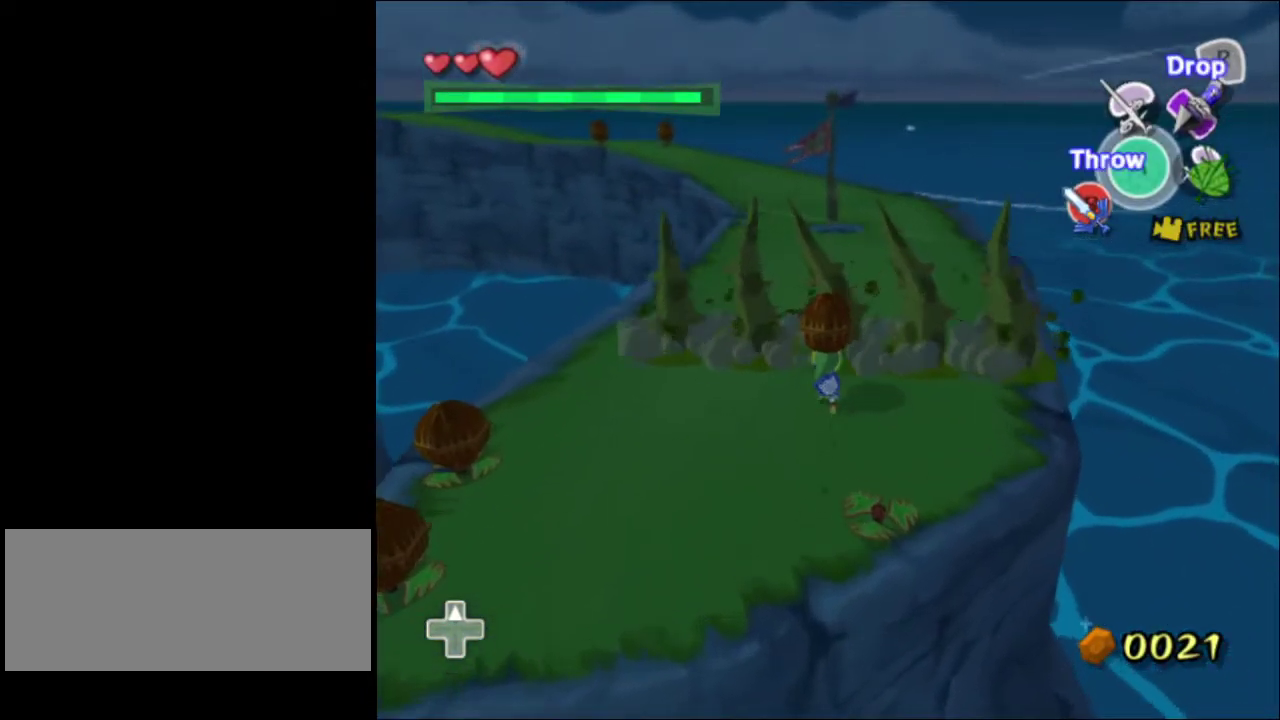
{"dt_ms": 300, "buttons": [], "left_stick": "center", "right_stick": "center", "events": [[183, "TRIANGLE", "up"]]}
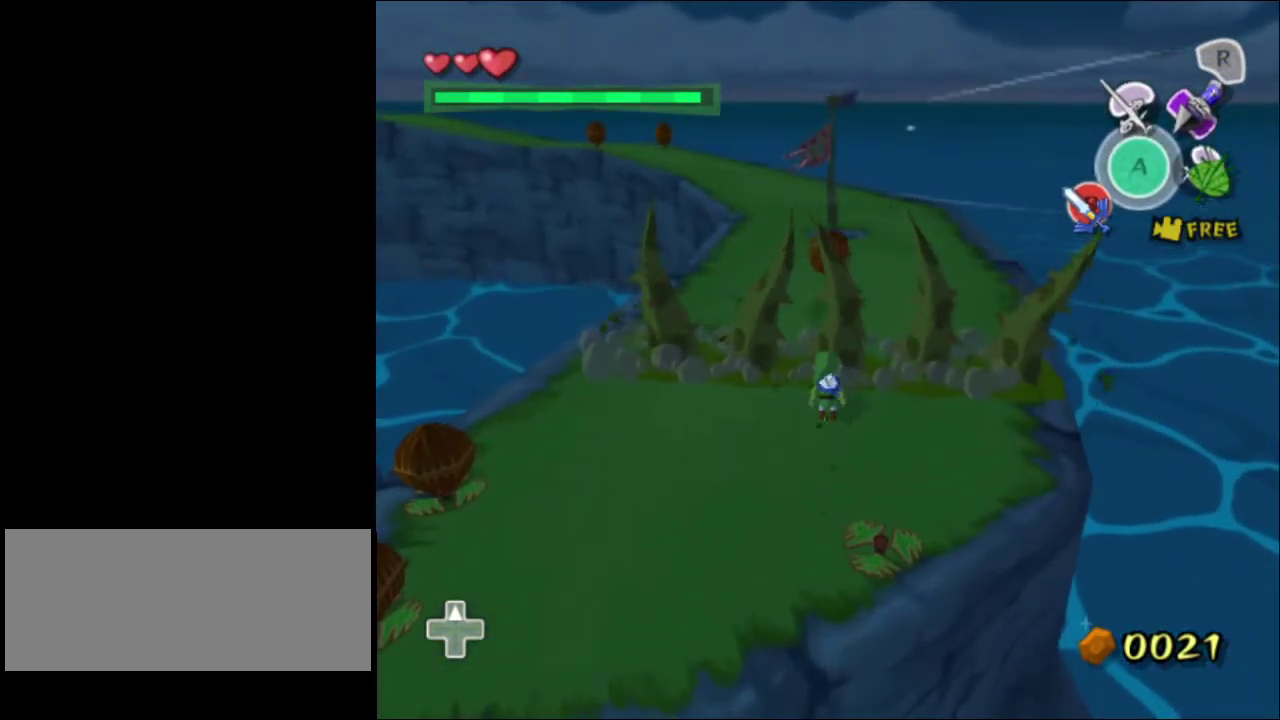
{"dt_ms": 500, "buttons": [], "left_stick": "center", "right_stick": "center", "events": []}
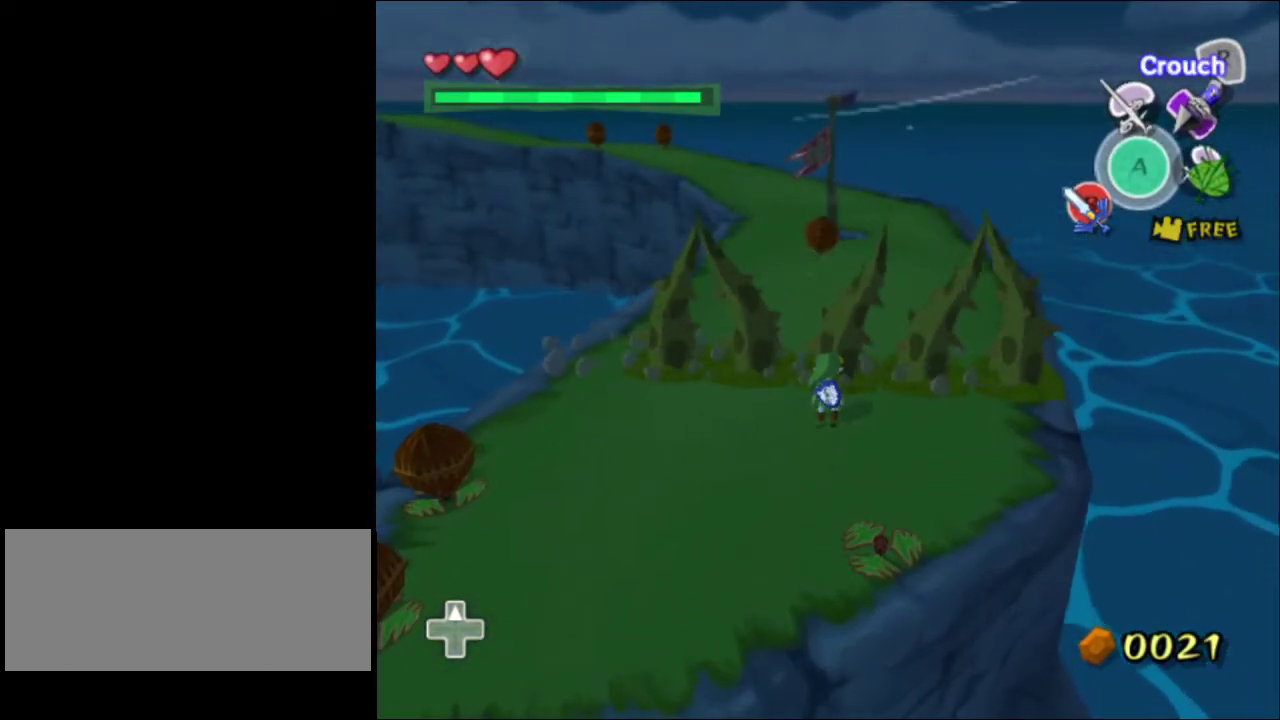
{"dt_ms": 500, "buttons": ["START"], "left_stick": "center", "right_stick": "center", "events": [[417, "START", "down"]]}
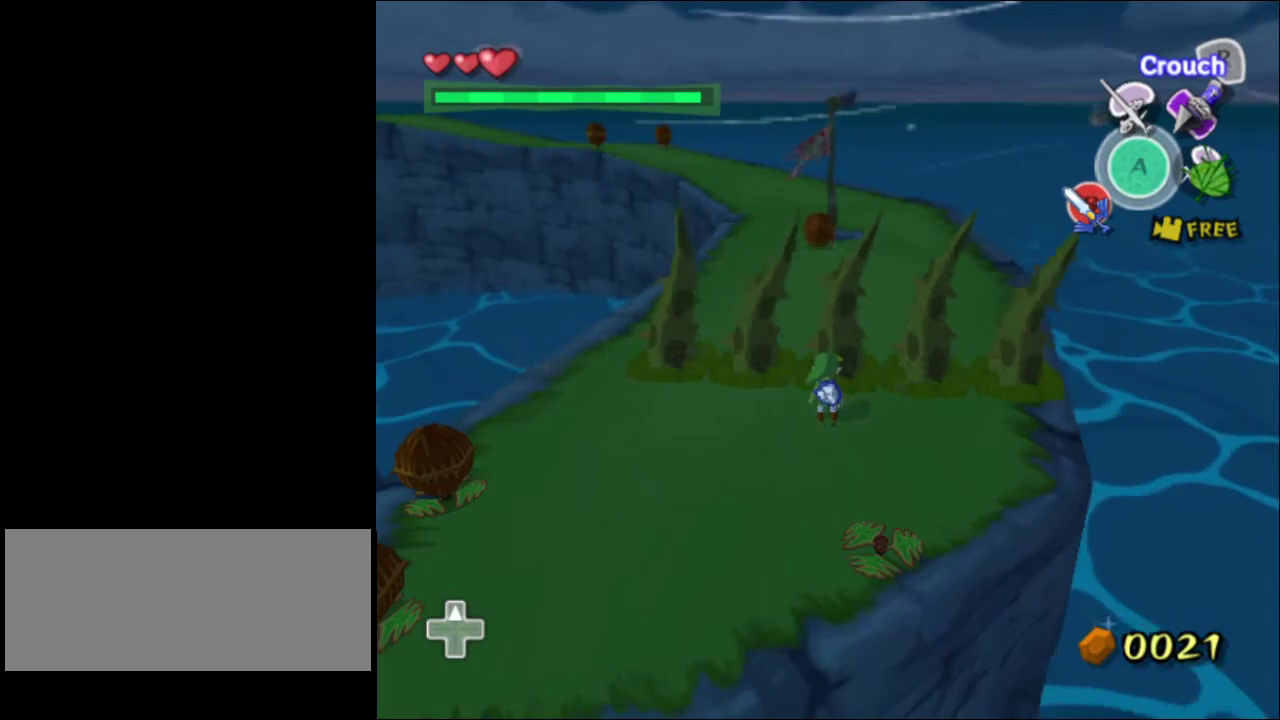
{"dt_ms": 300, "buttons": [], "left_stick": "center", "right_stick": "center", "events": [[67, "START", "up"], [133, "START", "down"], [250, "START", "up"]]}
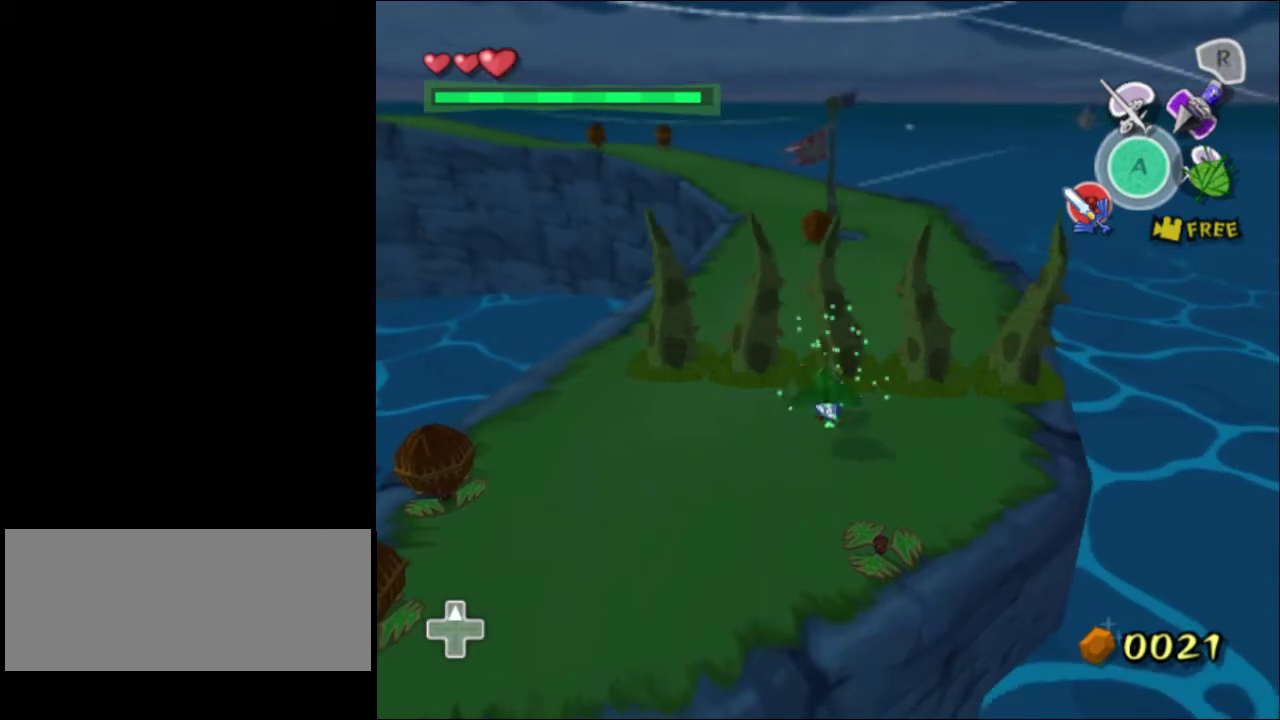
{"dt_ms": 700, "buttons": [], "left_stick": "center", "right_stick": "center", "events": []}
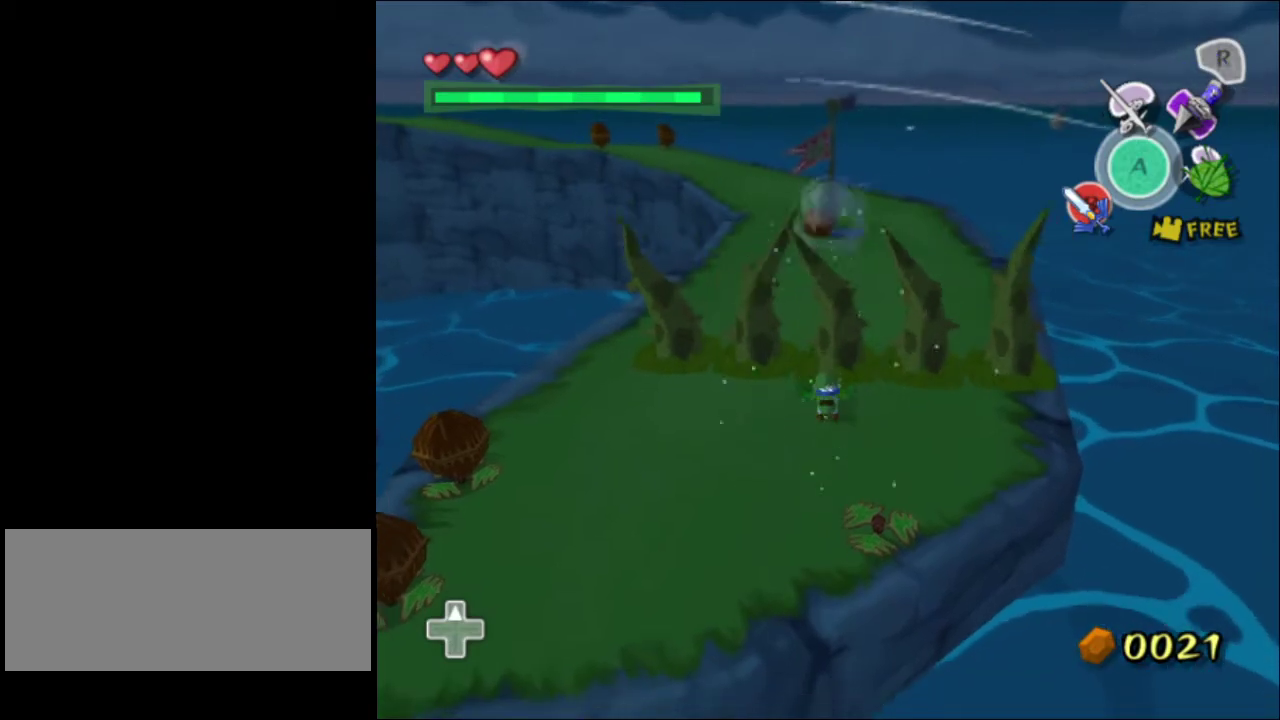
{"dt_ms": 500, "buttons": [], "left_stick": "center", "right_stick": "center", "events": []}
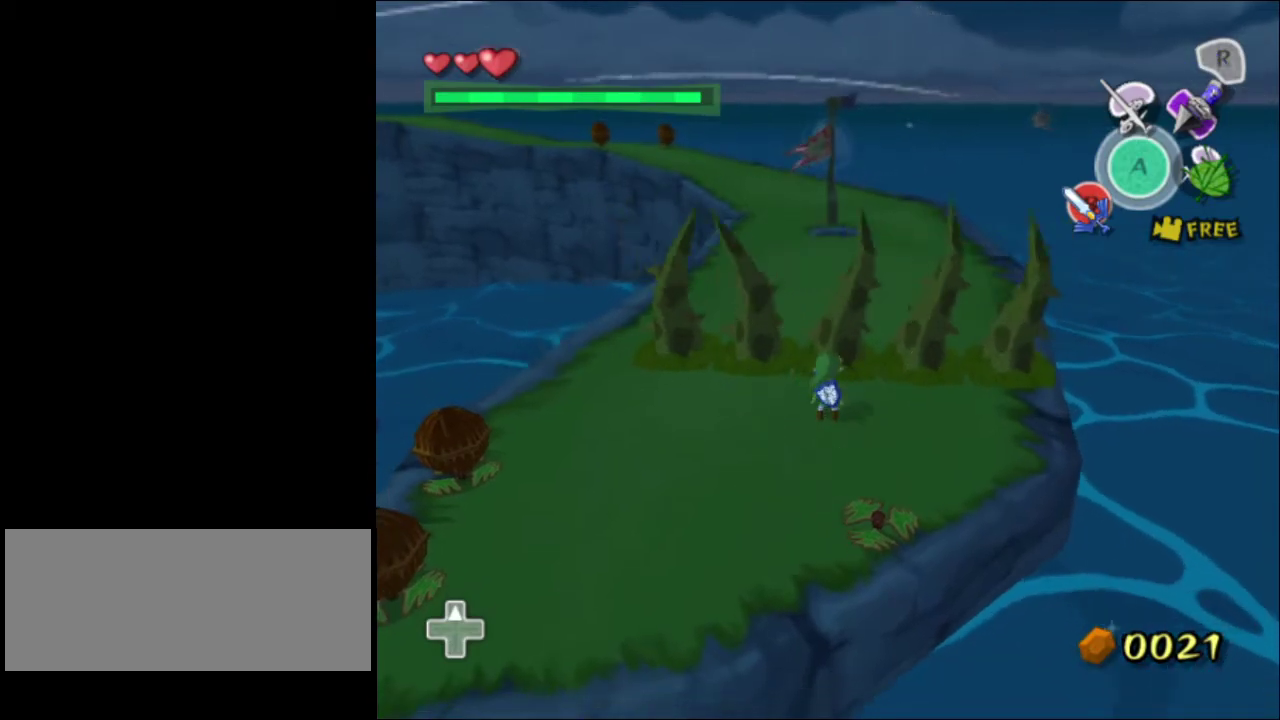
{"dt_ms": 500, "buttons": [], "left_stick": "center", "right_stick": "center", "events": []}
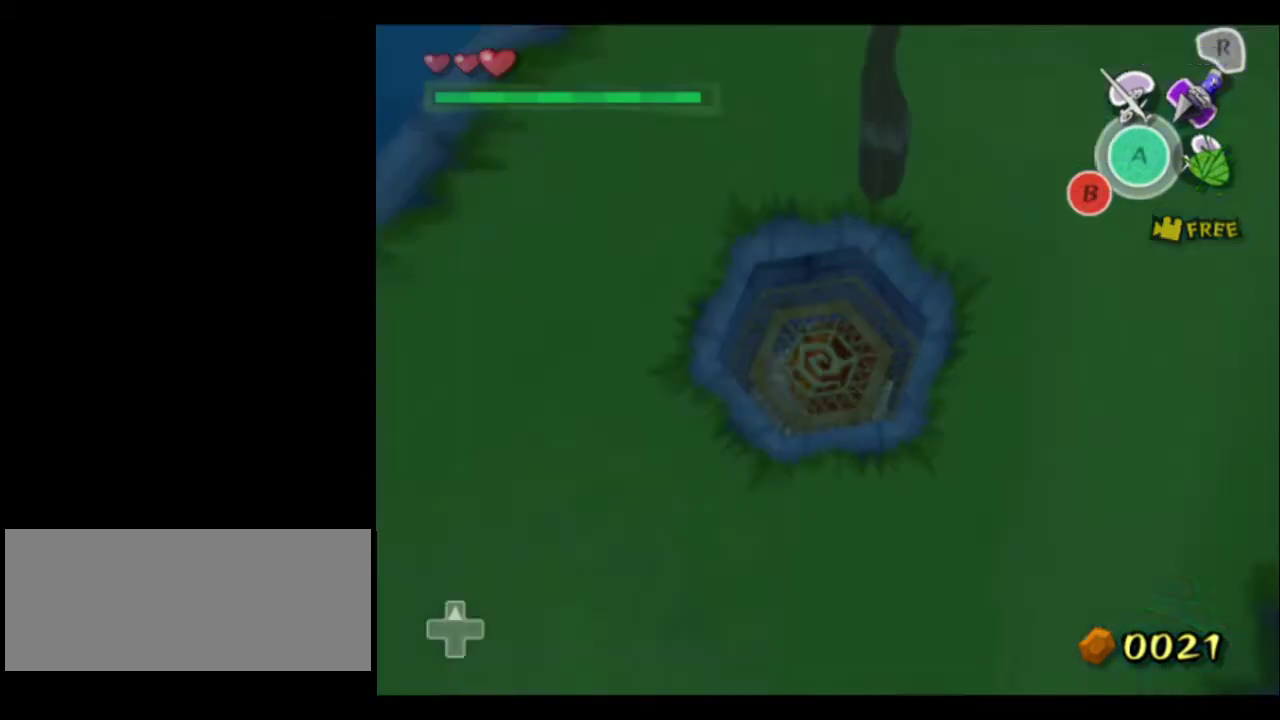
{"dt_ms": 500, "buttons": [], "left_stick": "center", "right_stick": "center", "events": []}
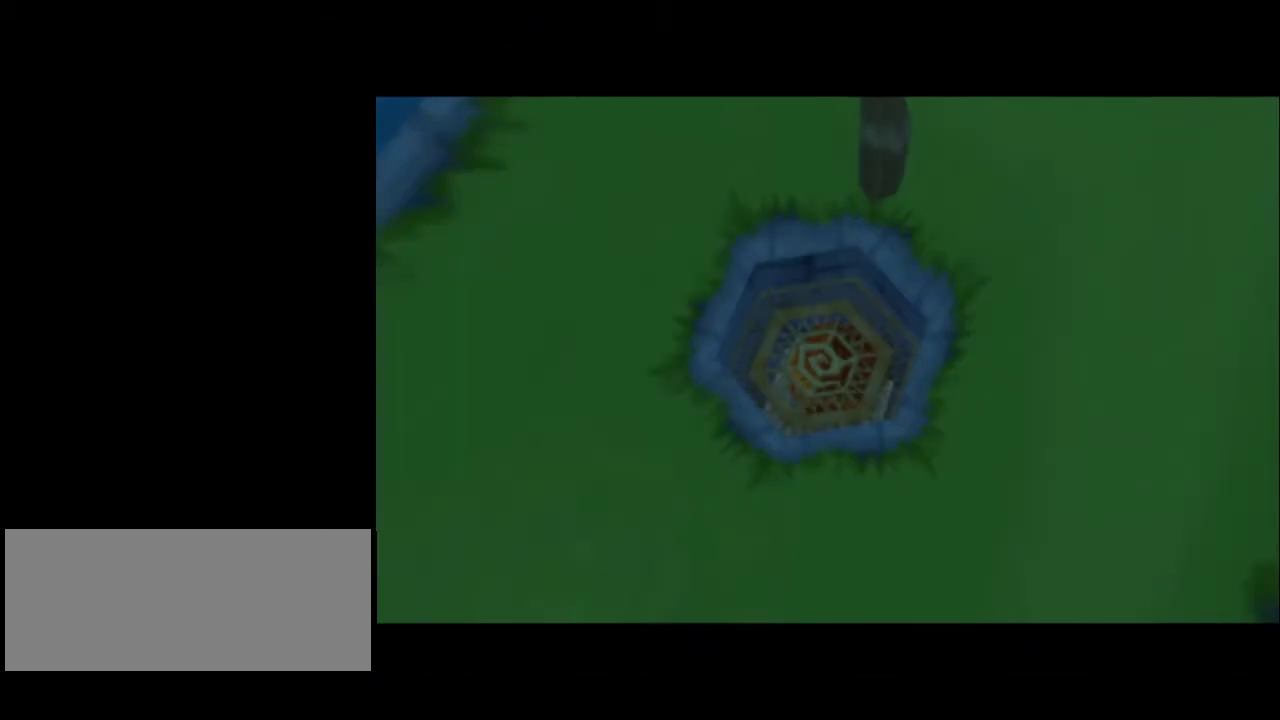
{"dt_ms": 700, "buttons": [], "left_stick": "center", "right_stick": "center", "events": [[200, "TRIANGLE", "down"], [333, "TRIANGLE", "up"], [450, "TRIANGLE", "down"], [633, "TRIANGLE", "up"]]}
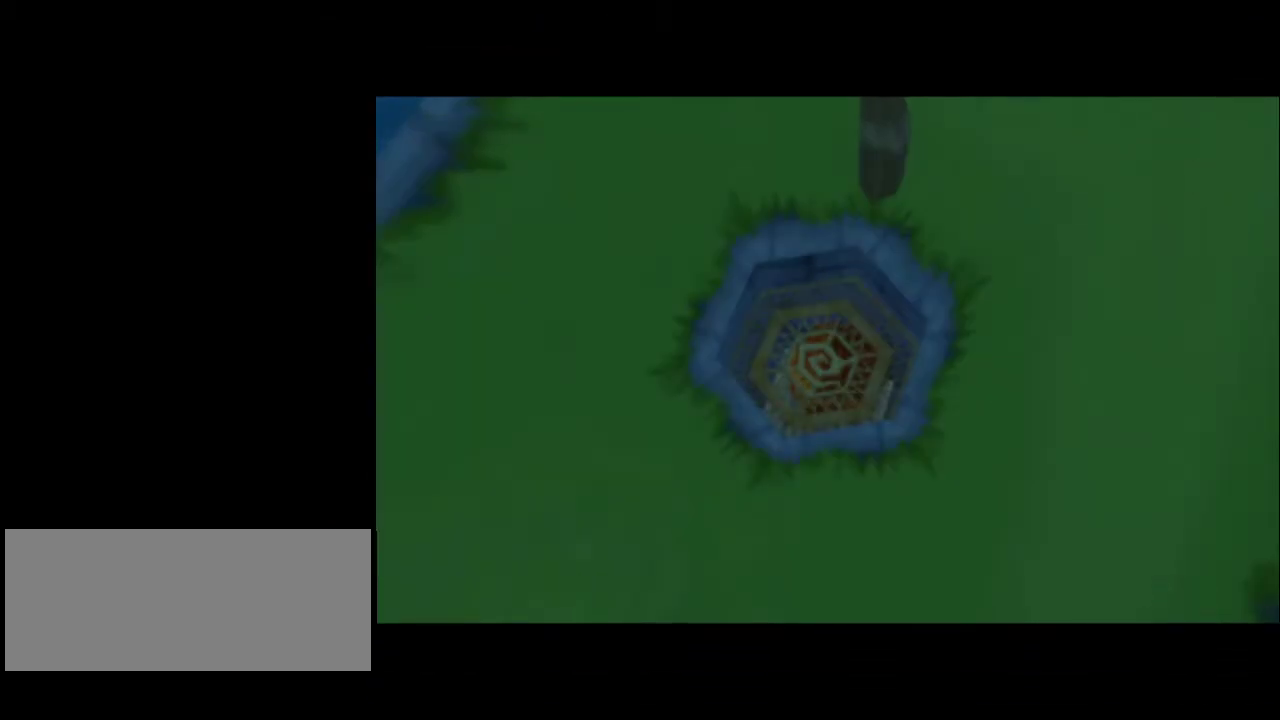
{"dt_ms": 300, "buttons": [], "left_stick": "center", "right_stick": "center", "events": [[33, "TRIANGLE", "down"], [200, "TRIANGLE", "up"]]}
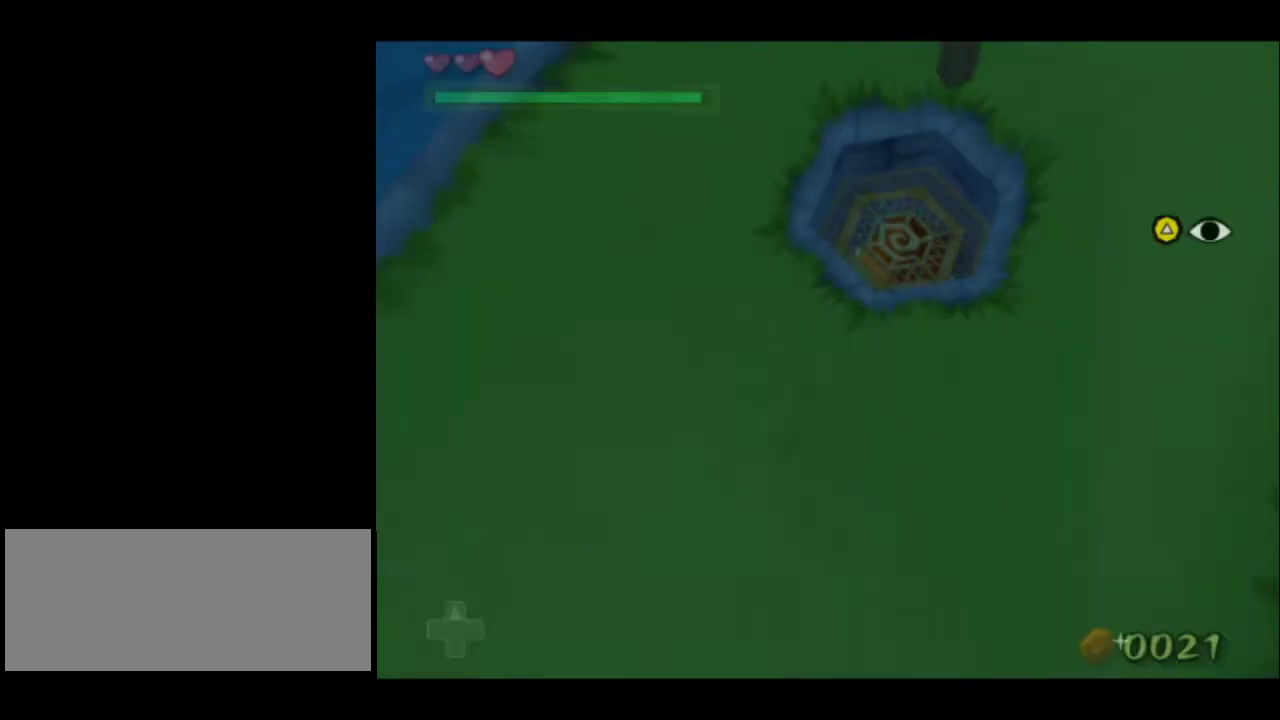
{"dt_ms": 500, "buttons": [], "left_stick": "center", "right_stick": "center", "events": []}
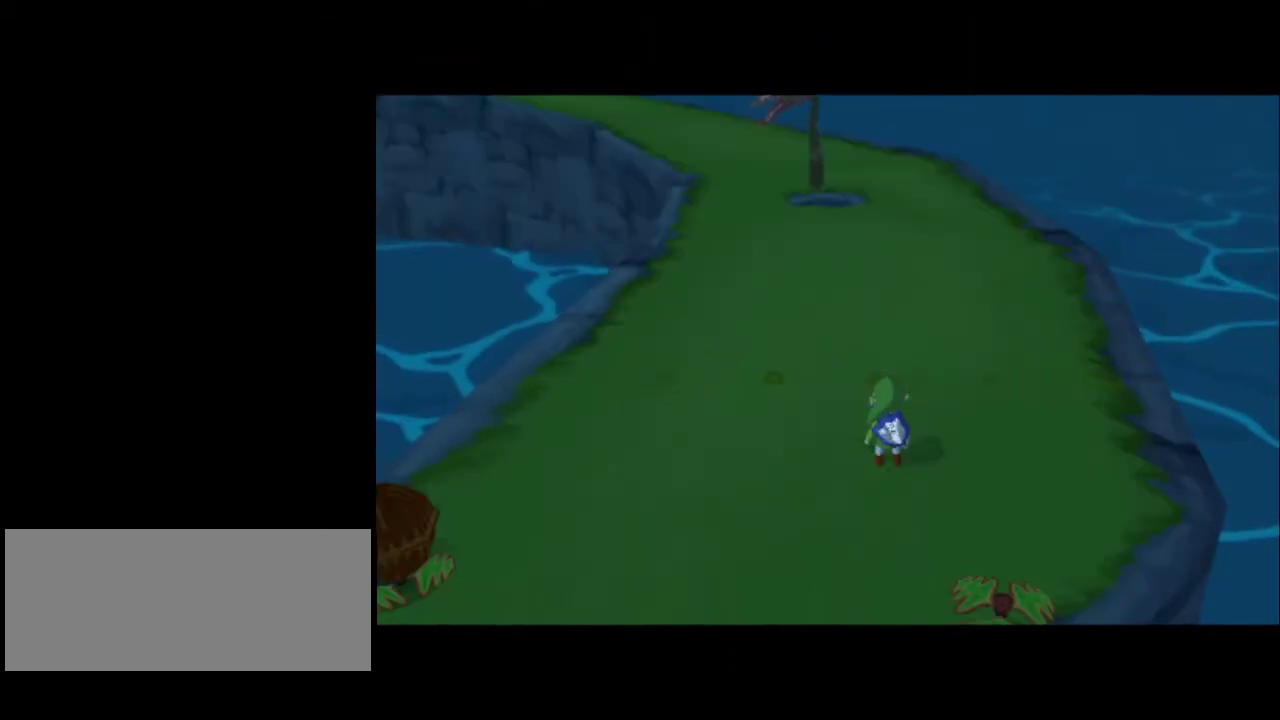
{"dt_ms": 500, "buttons": ["TRIANGLE"], "left_stick": "up", "right_stick": "center", "events": [[200, "left_stick", "up"], [433, "TRIANGLE", "down"]]}
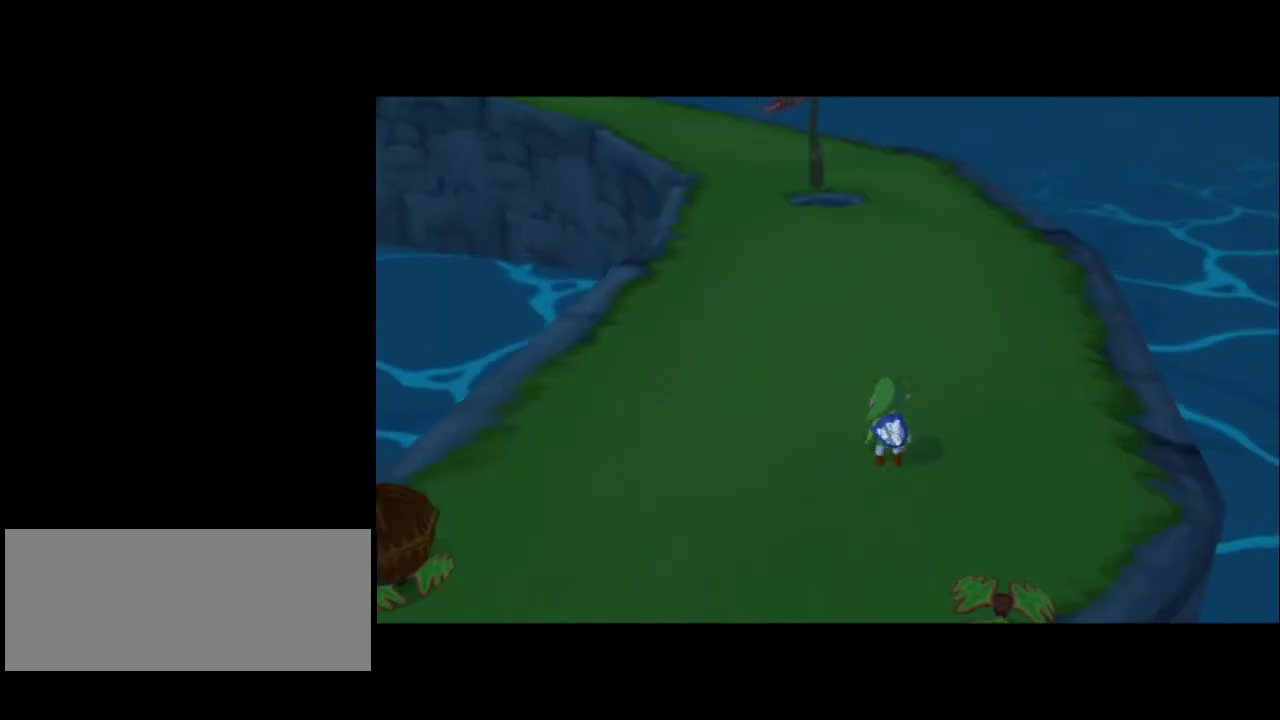
{"dt_ms": 600, "buttons": [], "left_stick": "up", "right_stick": "center", "events": [[67, "TRIANGLE", "up"], [300, "TRIANGLE", "down"], [433, "TRIANGLE", "up"]]}
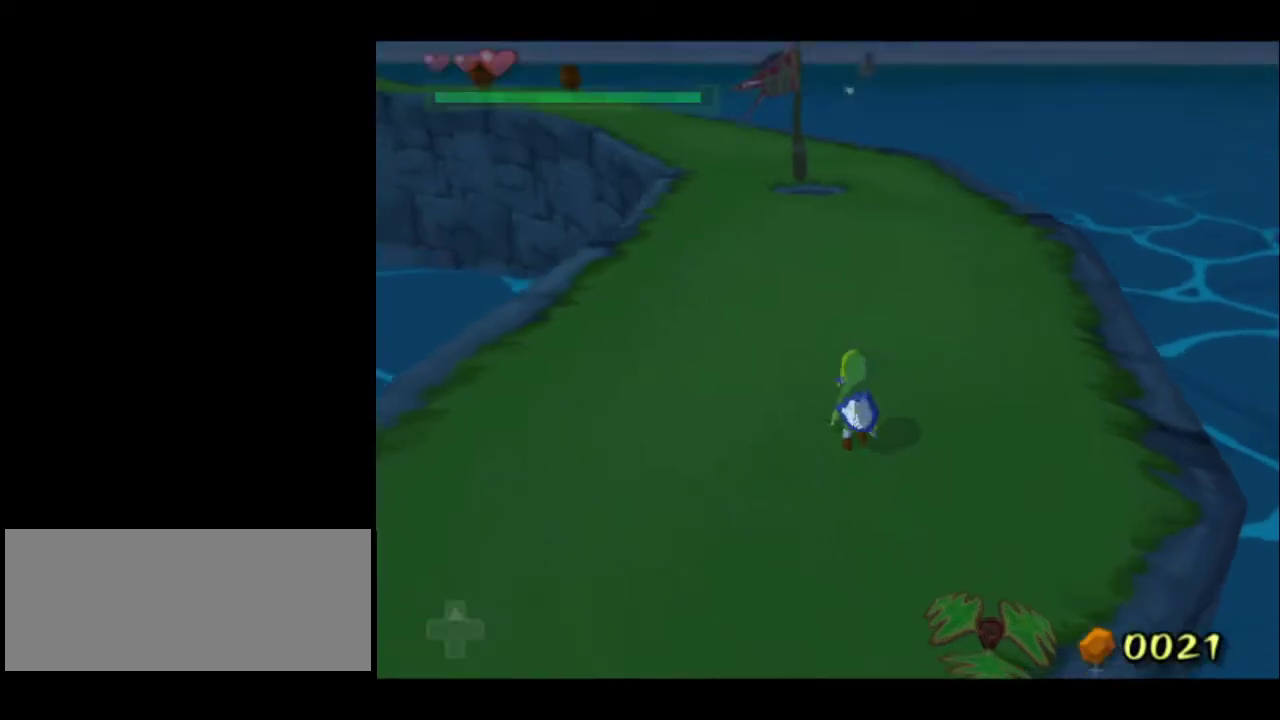
{"dt_ms": 600, "buttons": ["TRIANGLE"], "left_stick": "up-left", "right_stick": "center", "events": [[33, "TRIANGLE", "down"], [233, "TRIANGLE", "up"], [567, "TRIANGLE", "down"], [567, "left_stick", "up-left"]]}
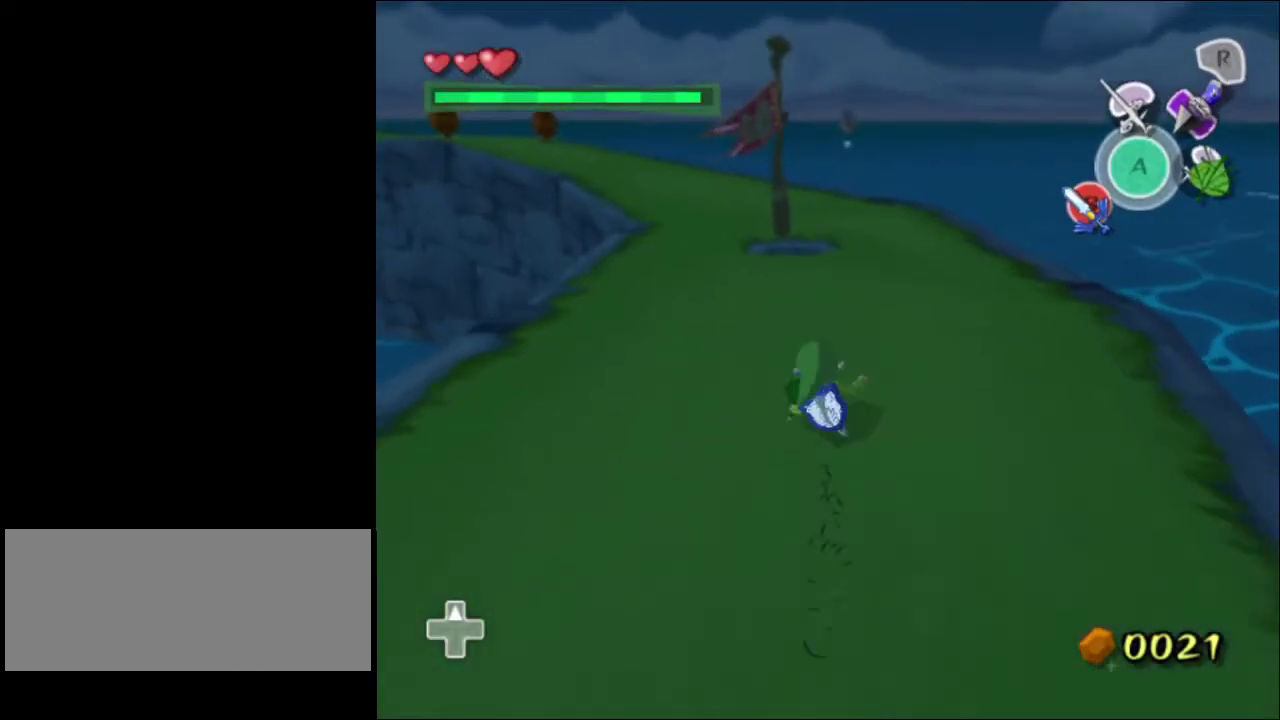
{"dt_ms": 300, "buttons": [], "left_stick": "up", "right_stick": "center", "events": [[267, "TRIANGLE", "up"], [300, "left_stick", "up"]]}
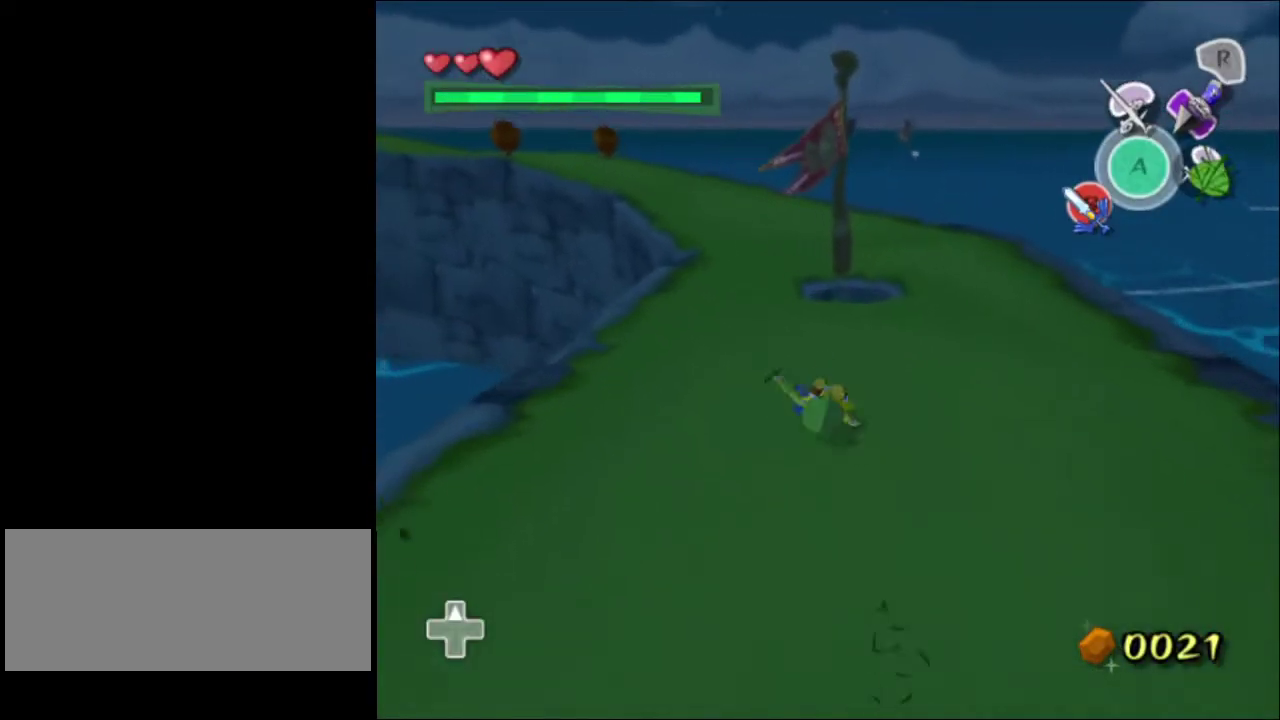
{"dt_ms": 400, "buttons": ["TRIANGLE"], "left_stick": "up", "right_stick": "center", "events": [[250, "TRIANGLE", "down"]]}
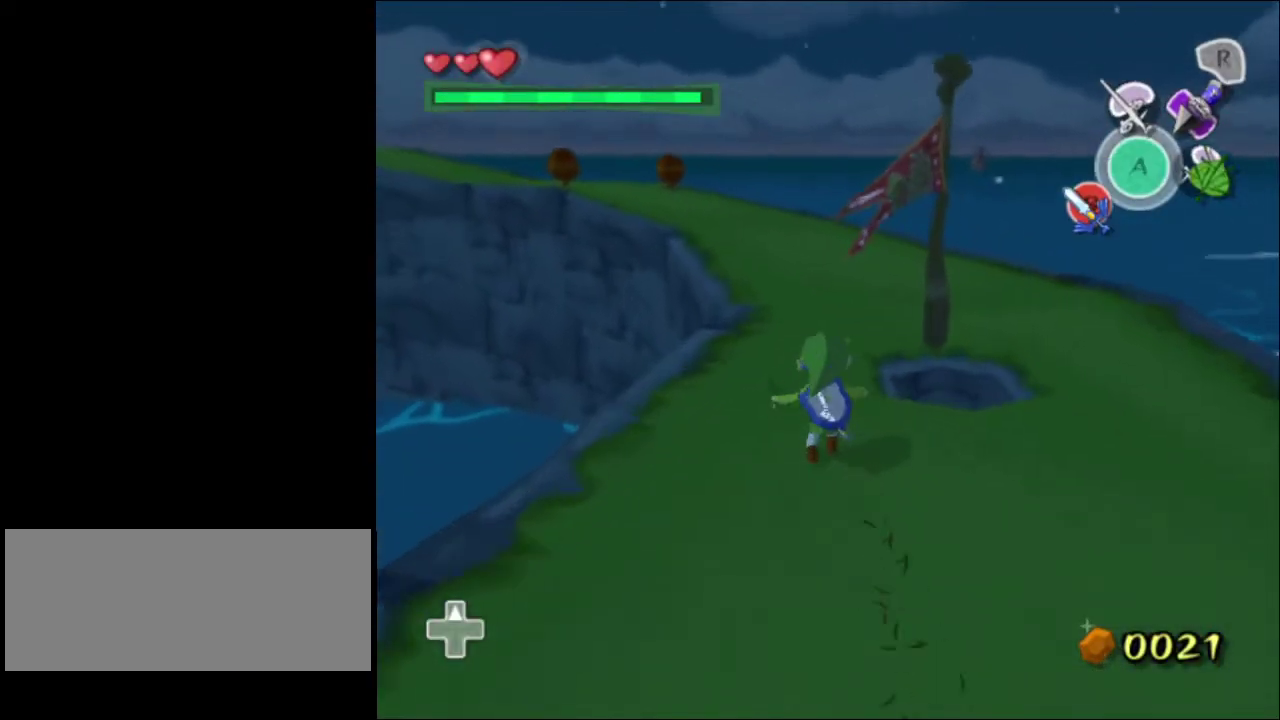
{"dt_ms": 700, "buttons": [], "left_stick": "up", "right_stick": "right", "events": [[150, "TRIANGLE", "up"], [400, "TRIANGLE", "down"], [500, "TRIANGLE", "up"], [633, "right_stick", "right"]]}